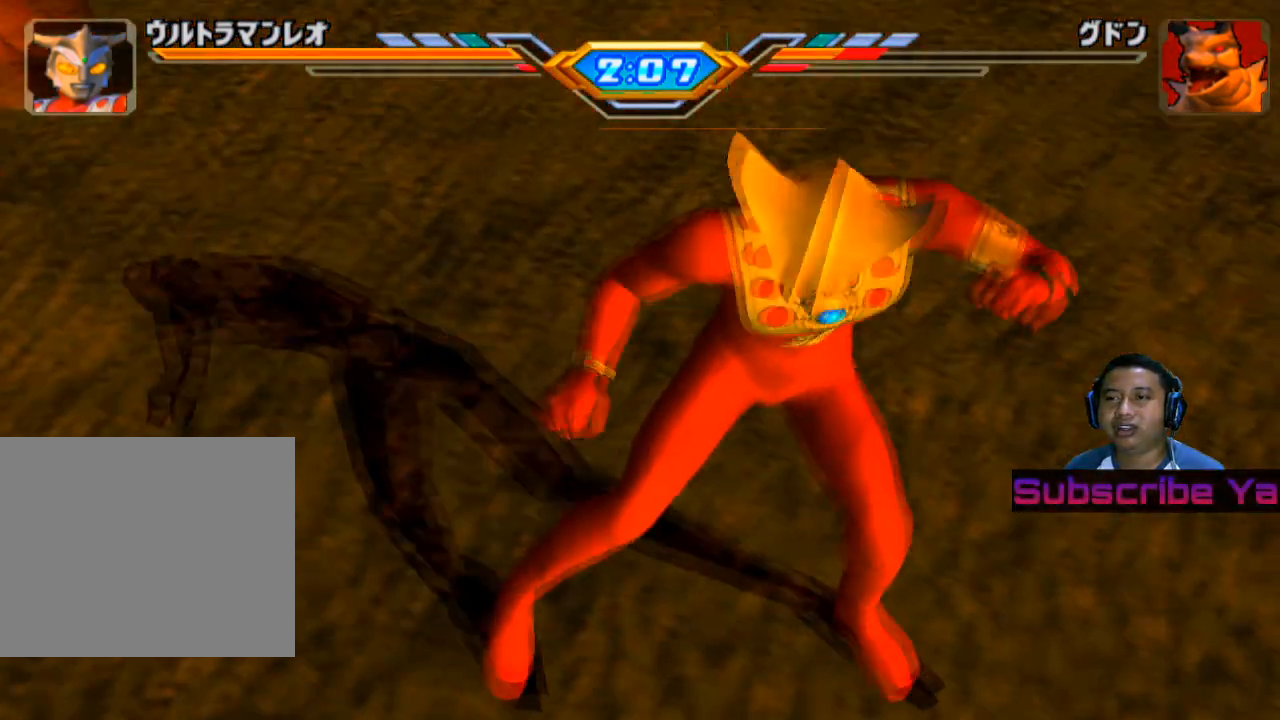
Gameplay with a controller (PlayStation layout); each line is a JSON object with the inputs held at the frame after it. "events" lists button and stick changes between this image and that frame as [ms after this image, input, new state], when the widget could be followed in between. Not read: L3 R3 right_stick.
{"buttons": [], "left_stick": "center", "events": []}
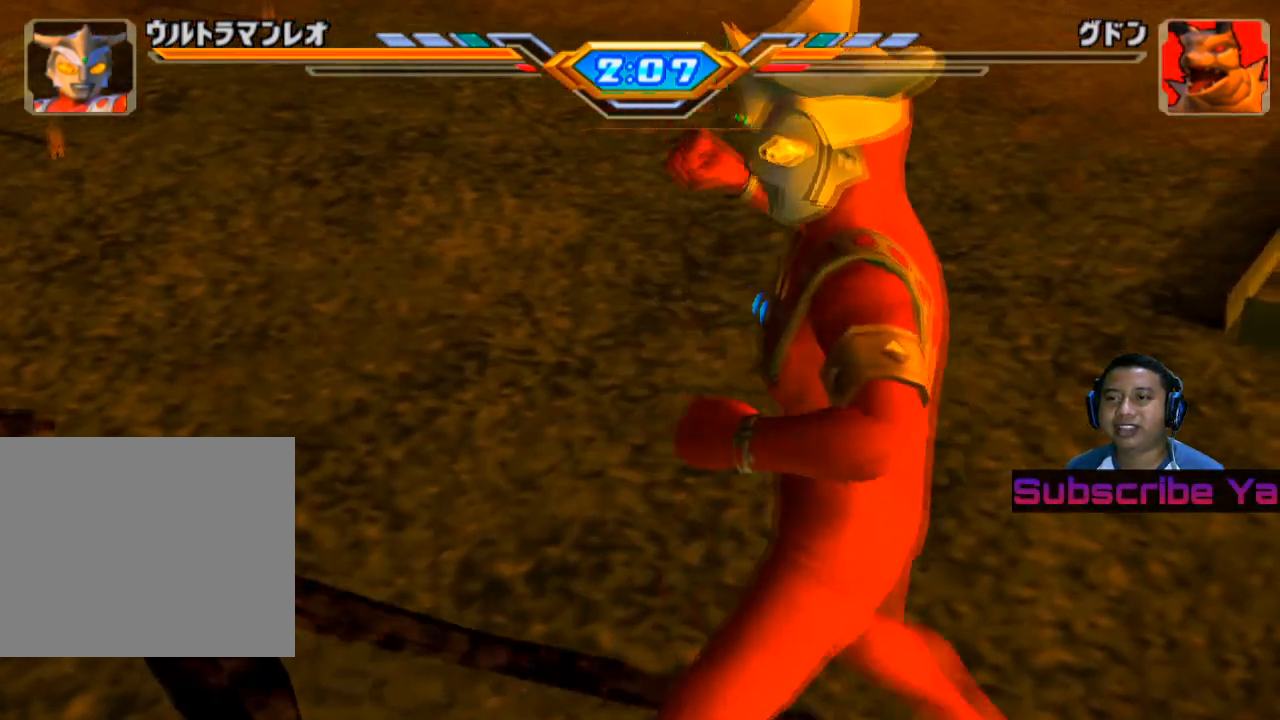
{"buttons": [], "left_stick": "center", "events": []}
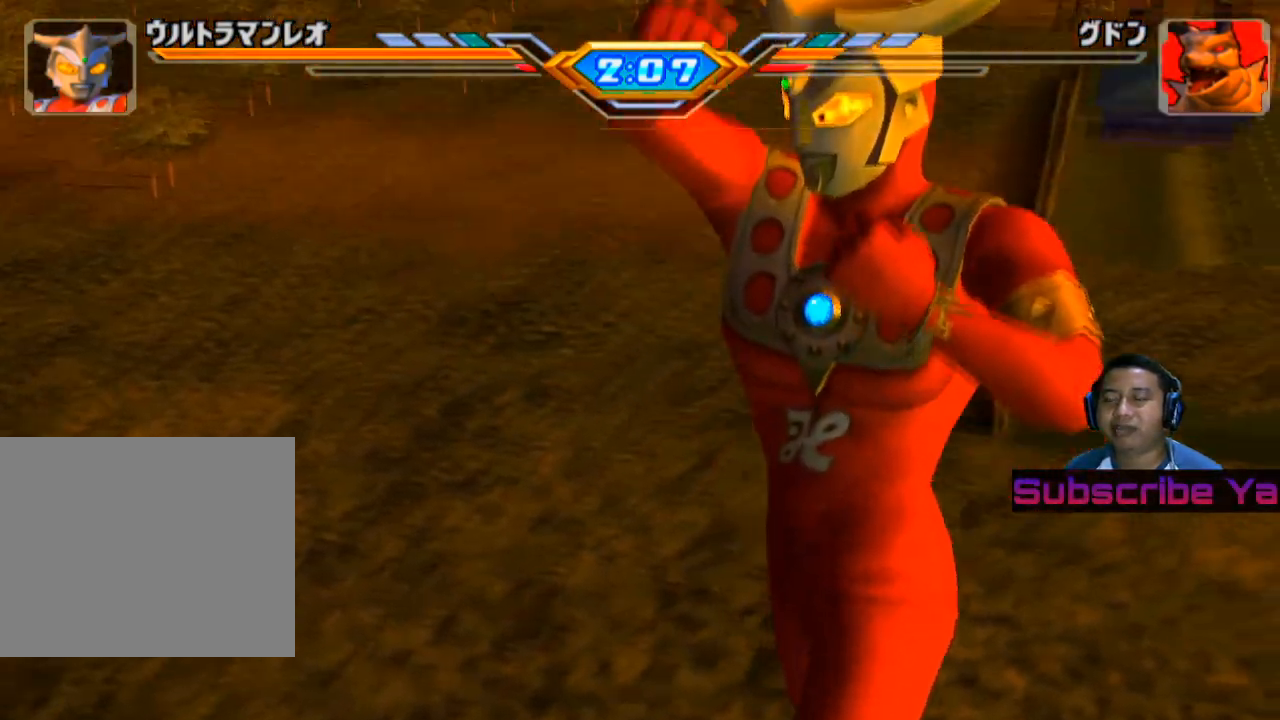
{"buttons": [], "left_stick": "center", "events": []}
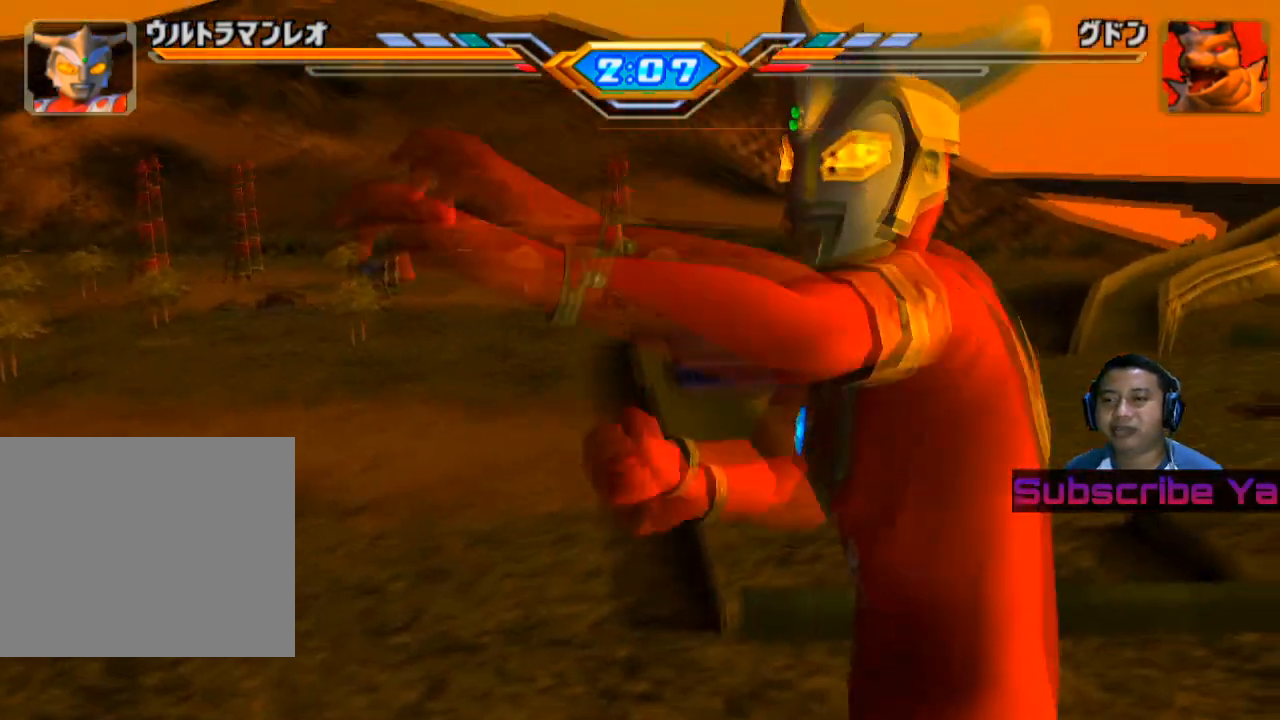
{"buttons": [], "left_stick": "center", "events": []}
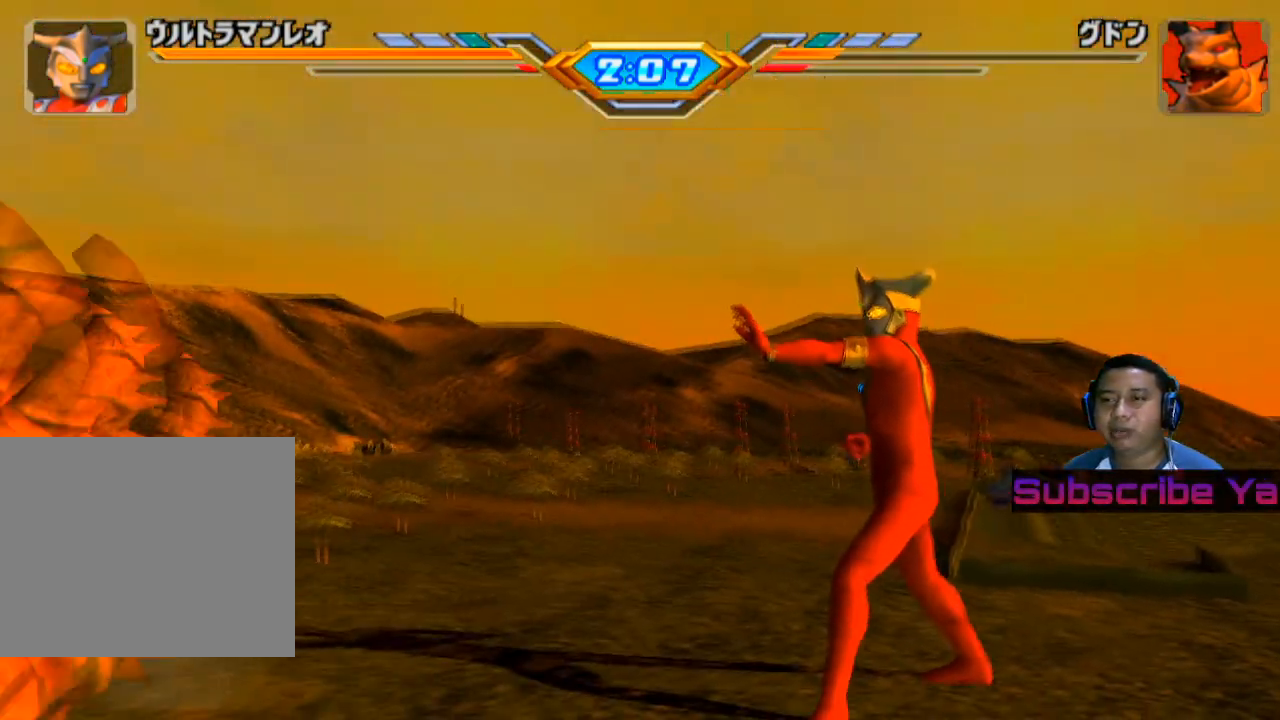
{"buttons": [], "left_stick": "up-left", "events": [[120, "left_stick", "left"], [400, "left_stick", "up-left"]]}
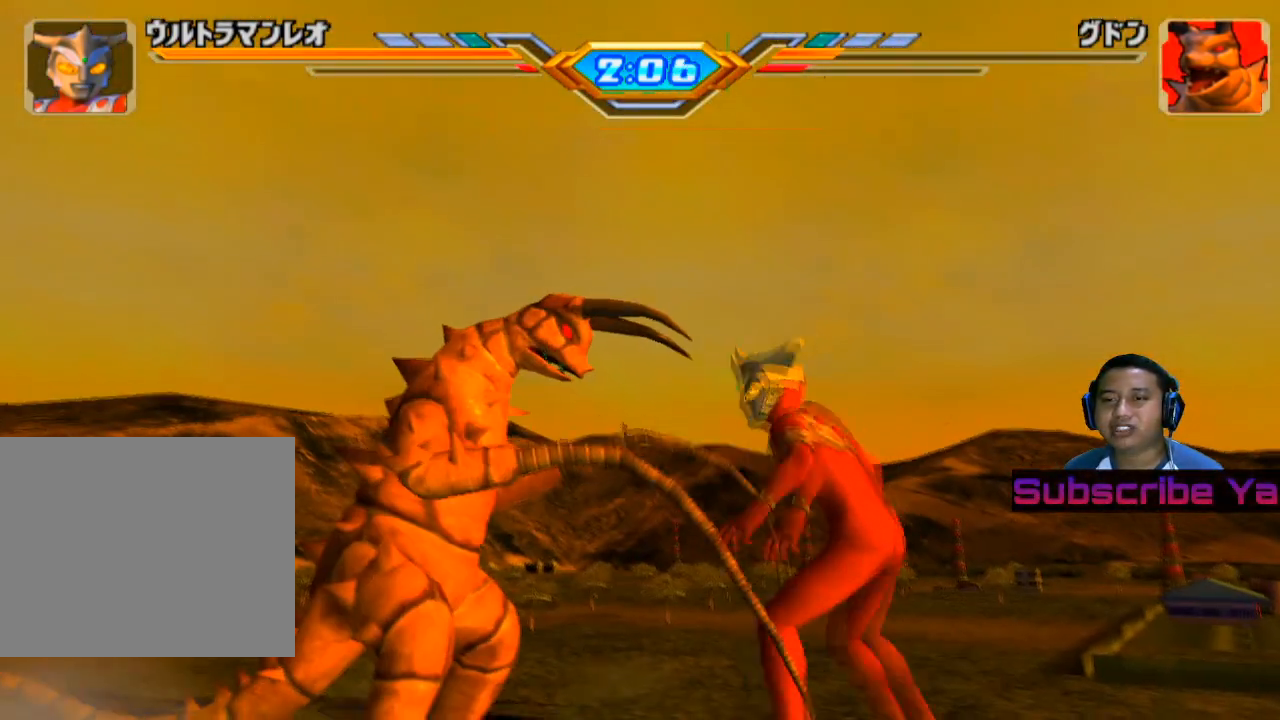
{"buttons": ["SQUARE"], "left_stick": "center", "events": [[80, "SQUARE", "down"], [200, "SQUARE", "up"], [300, "SQUARE", "down"], [380, "SQUARE", "up"], [400, "left_stick", "center"], [480, "SQUARE", "down"]]}
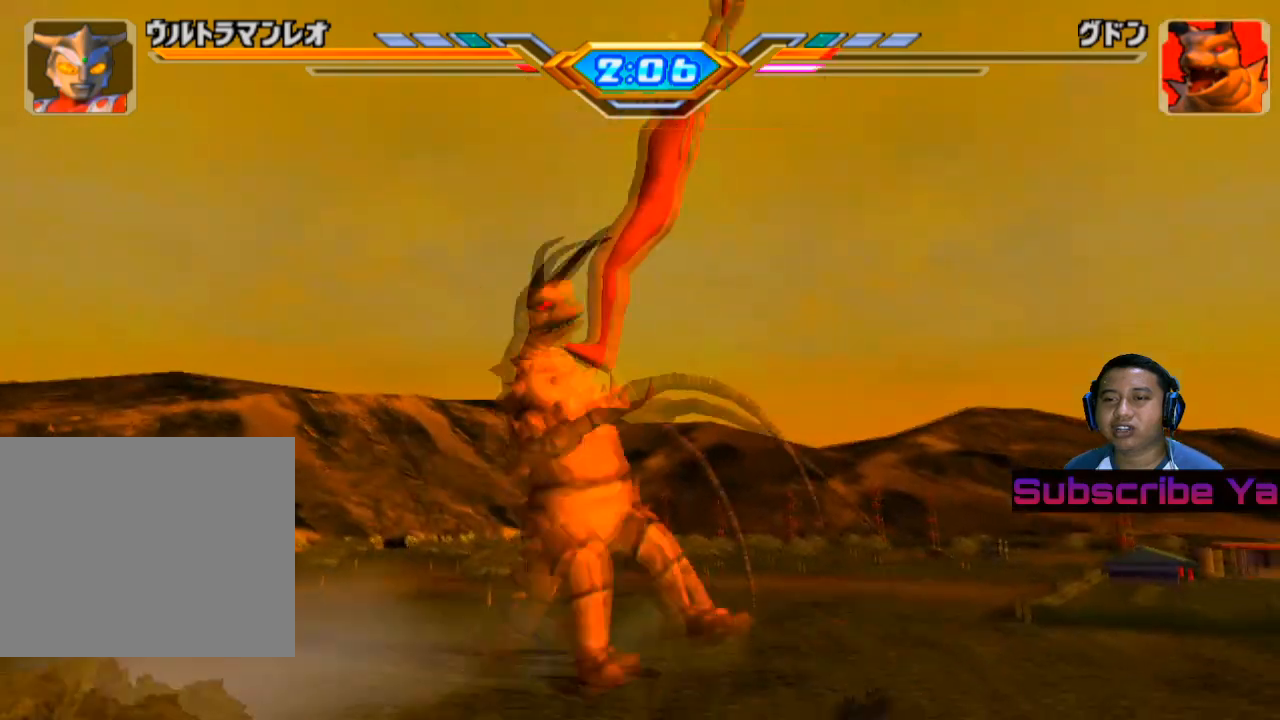
{"buttons": [], "left_stick": "center", "events": [[80, "SQUARE", "up"], [180, "SQUARE", "down"], [300, "SQUARE", "up"], [380, "SQUARE", "down"], [480, "SQUARE", "up"]]}
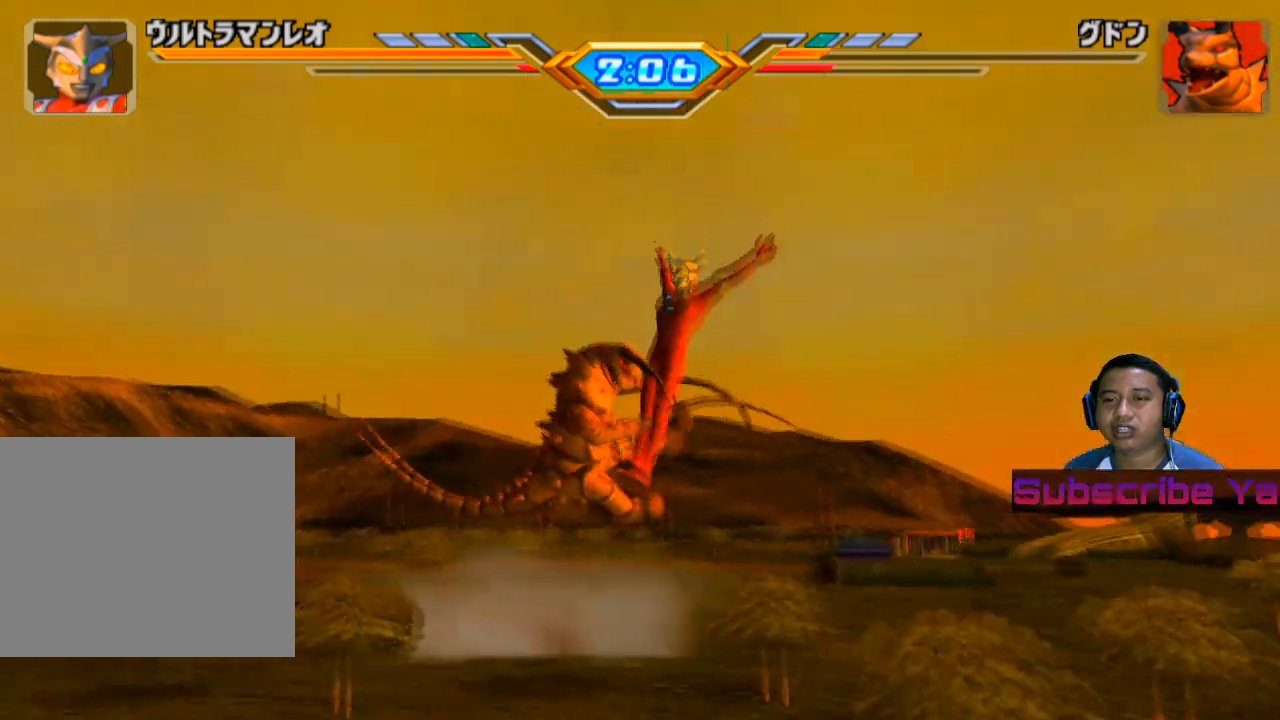
{"buttons": [], "left_stick": "center", "events": [[80, "SQUARE", "down"], [180, "SQUARE", "up"], [280, "SQUARE", "down"], [360, "SQUARE", "up"]]}
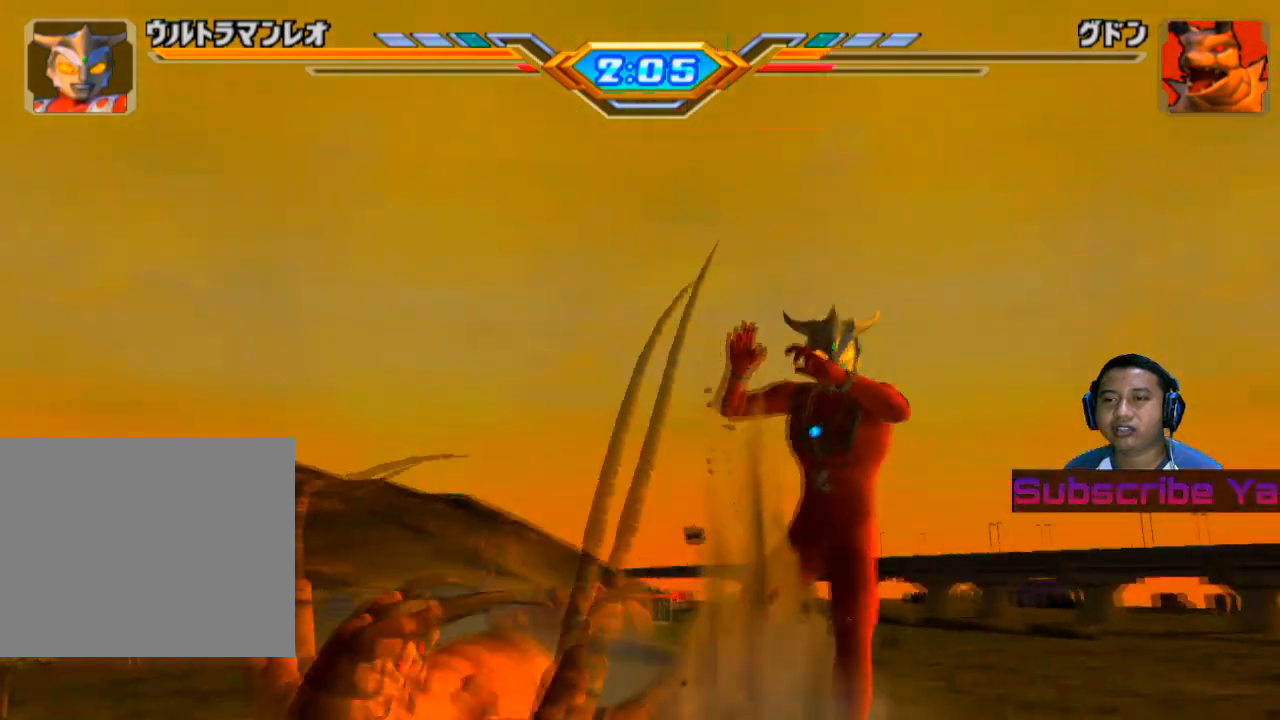
{"buttons": [], "left_stick": "center", "events": []}
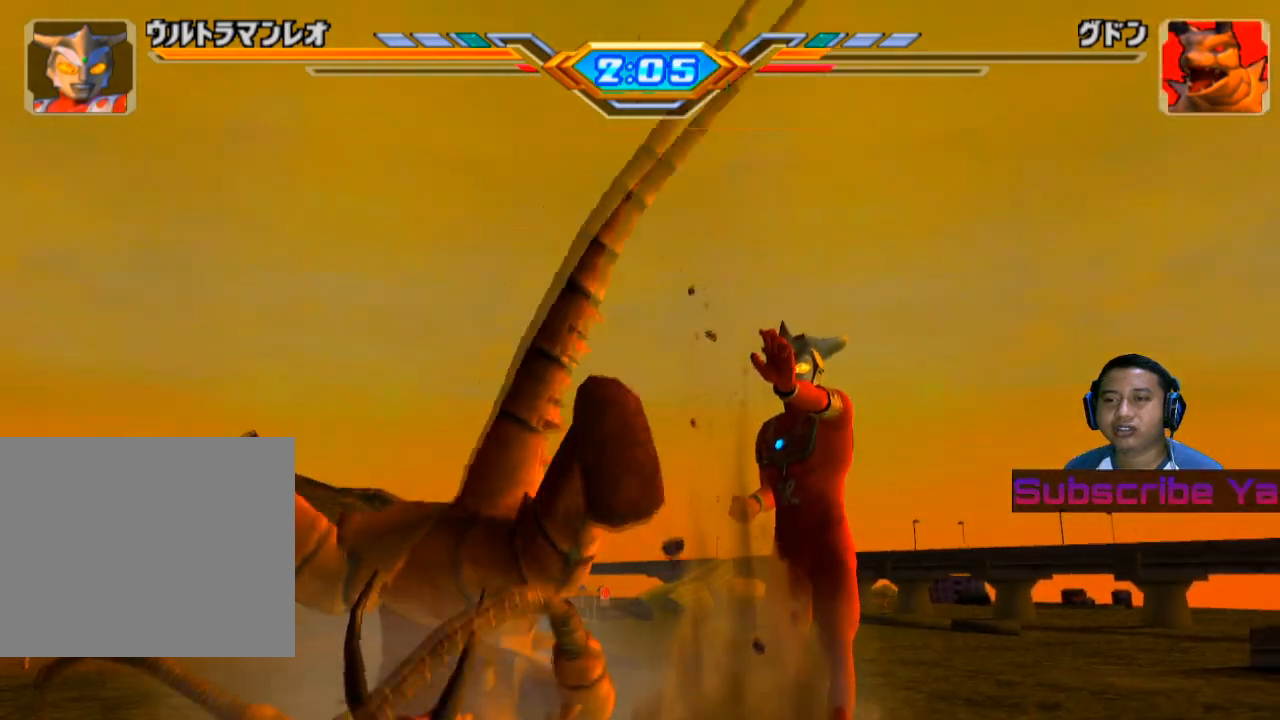
{"buttons": ["TRIANGLE"], "left_stick": "up", "events": [[40, "left_stick", "left"], [180, "left_stick", "up-left"], [420, "left_stick", "up"], [480, "TRIANGLE", "down"]]}
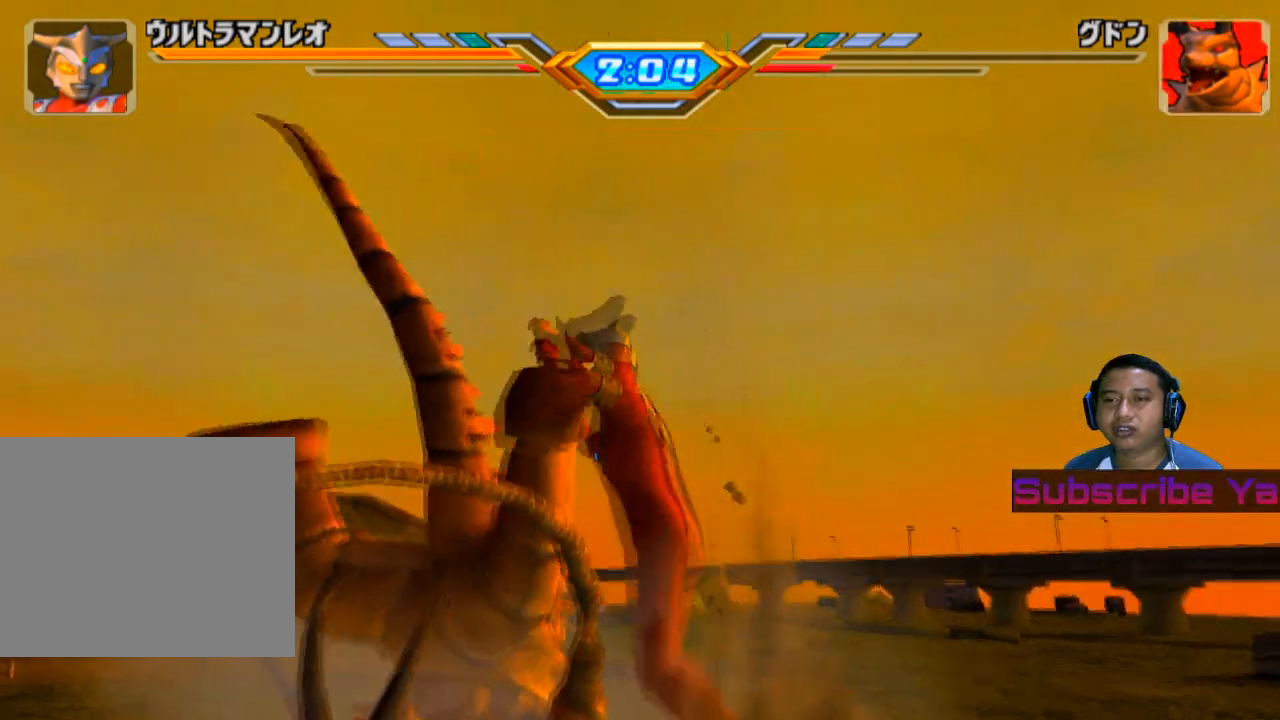
{"buttons": [], "left_stick": "center", "events": [[100, "TRIANGLE", "up"], [200, "TRIANGLE", "down"], [220, "left_stick", "center"], [300, "TRIANGLE", "up"], [380, "TRIANGLE", "down"], [500, "TRIANGLE", "up"]]}
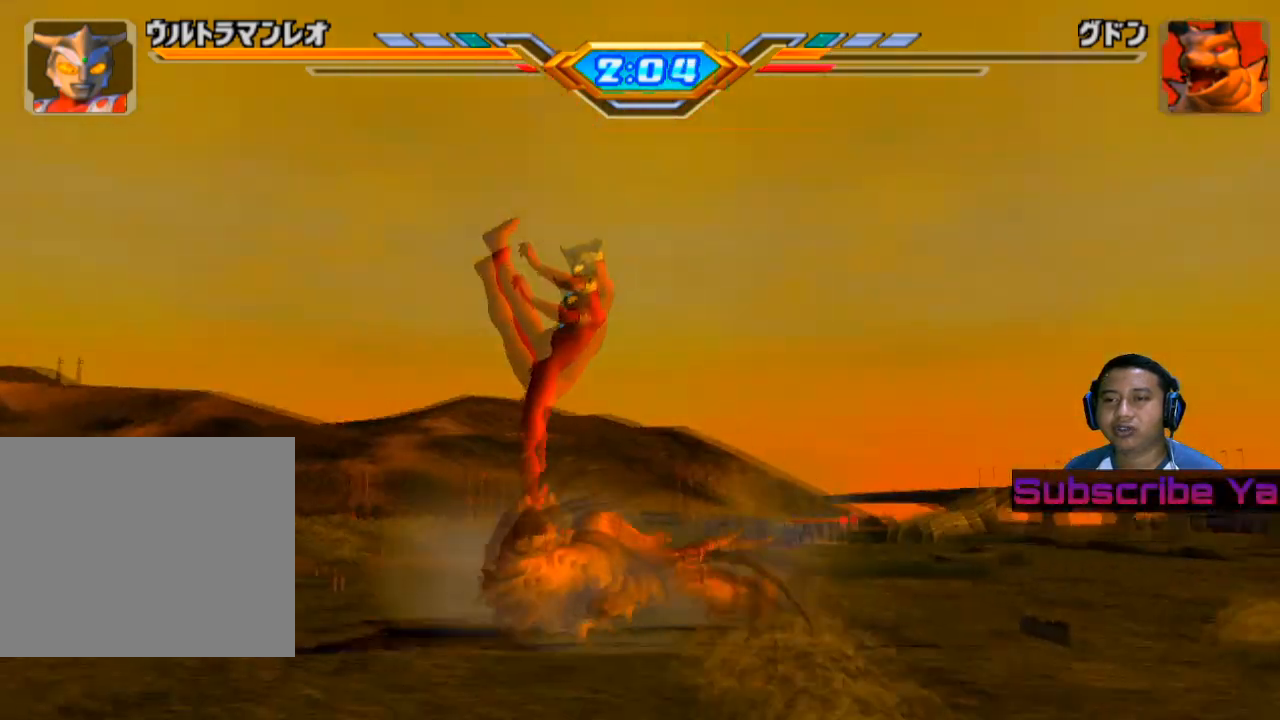
{"buttons": [], "left_stick": "right", "events": [[100, "TRIANGLE", "down"], [220, "TRIANGLE", "up"], [440, "left_stick", "right"]]}
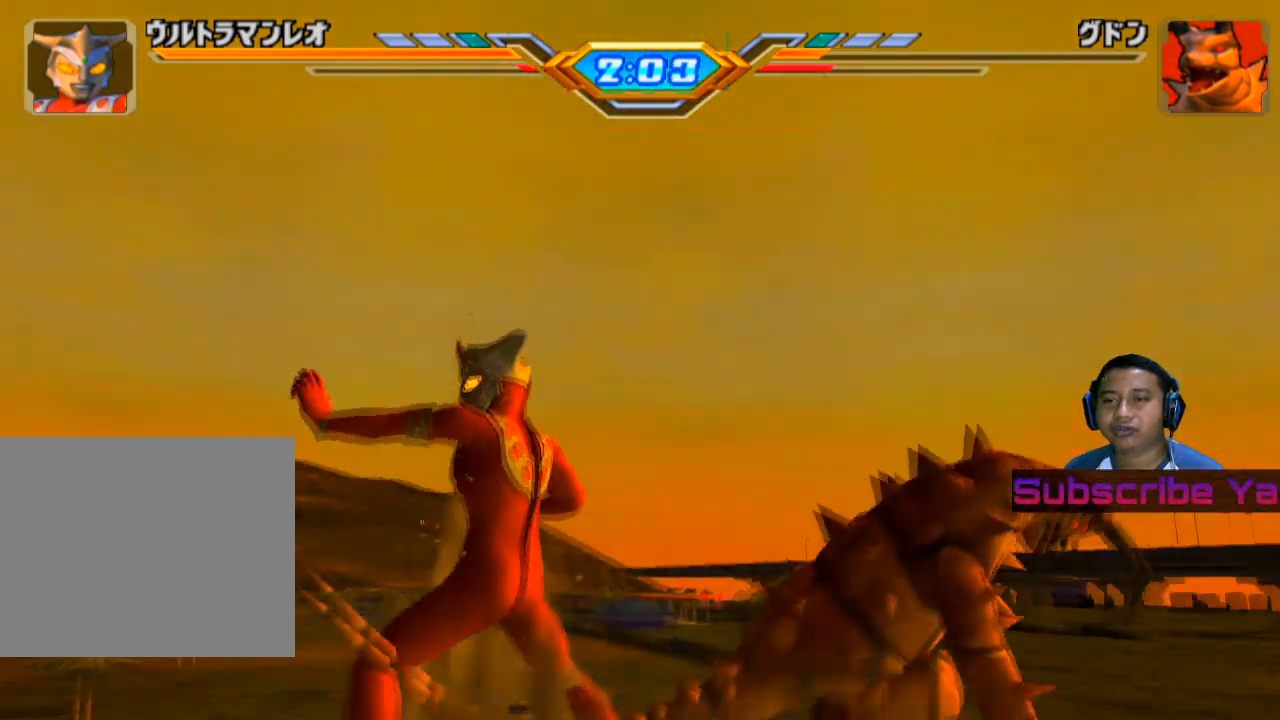
{"buttons": ["TRIANGLE"], "left_stick": "up", "events": [[40, "left_stick", "up-right"], [60, "TRIANGLE", "down"], [180, "TRIANGLE", "up"], [200, "left_stick", "up"], [260, "TRIANGLE", "down"], [380, "TRIANGLE", "up"], [440, "TRIANGLE", "down"]]}
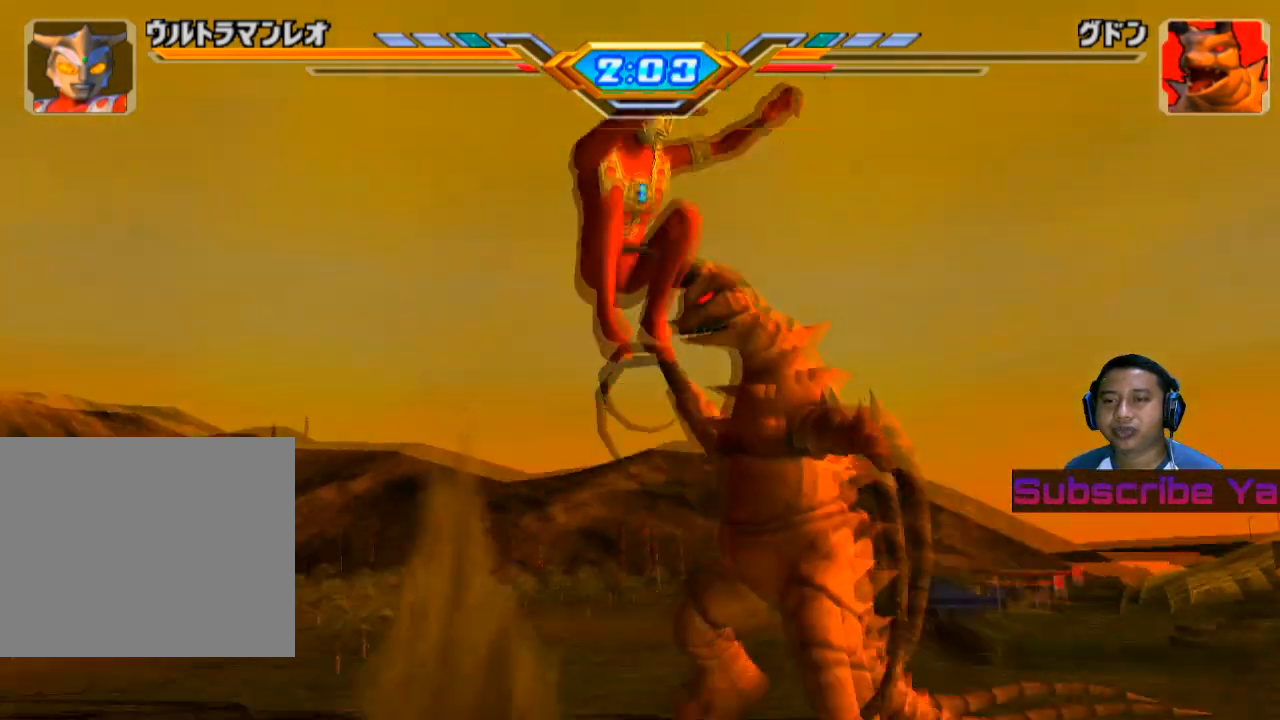
{"buttons": [], "left_stick": "center", "events": [[40, "TRIANGLE", "up"], [80, "left_stick", "center"], [160, "SQUARE", "down"], [260, "SQUARE", "up"], [340, "SQUARE", "down"], [440, "SQUARE", "up"]]}
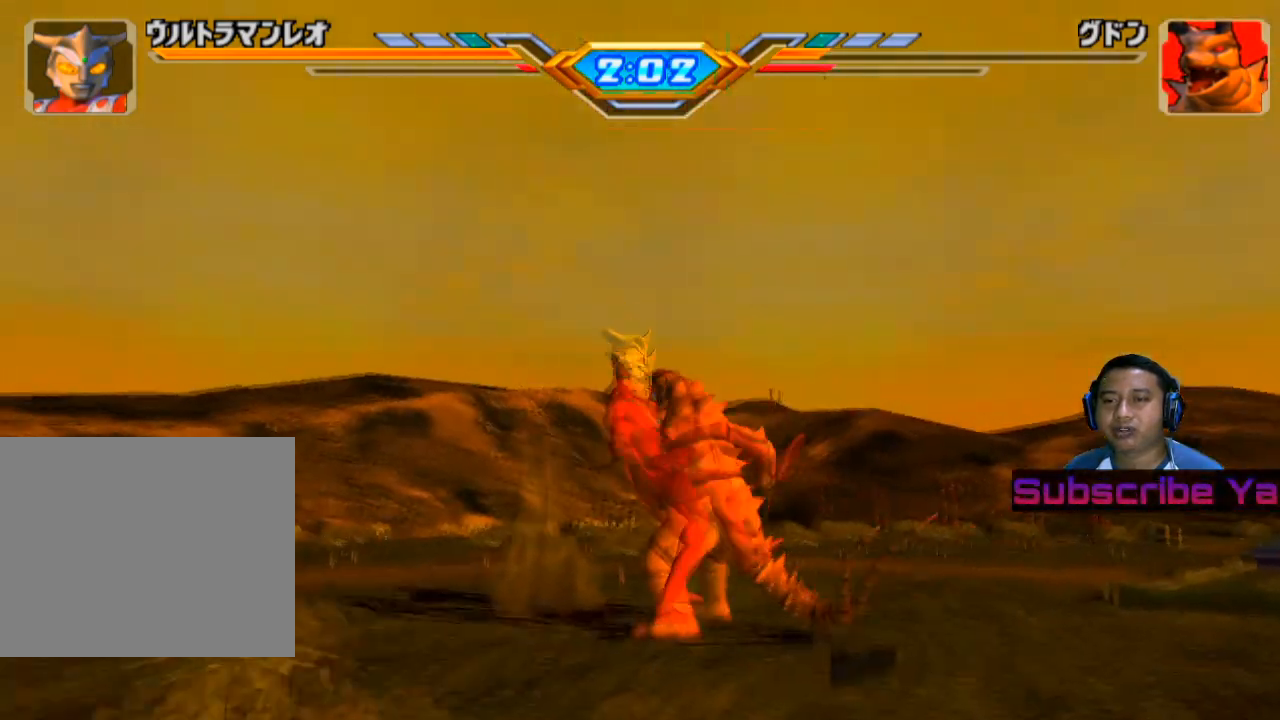
{"buttons": [], "left_stick": "center", "events": [[20, "SQUARE", "down"], [160, "SQUARE", "up"], [320, "SQUARE", "down"], [440, "SQUARE", "up"]]}
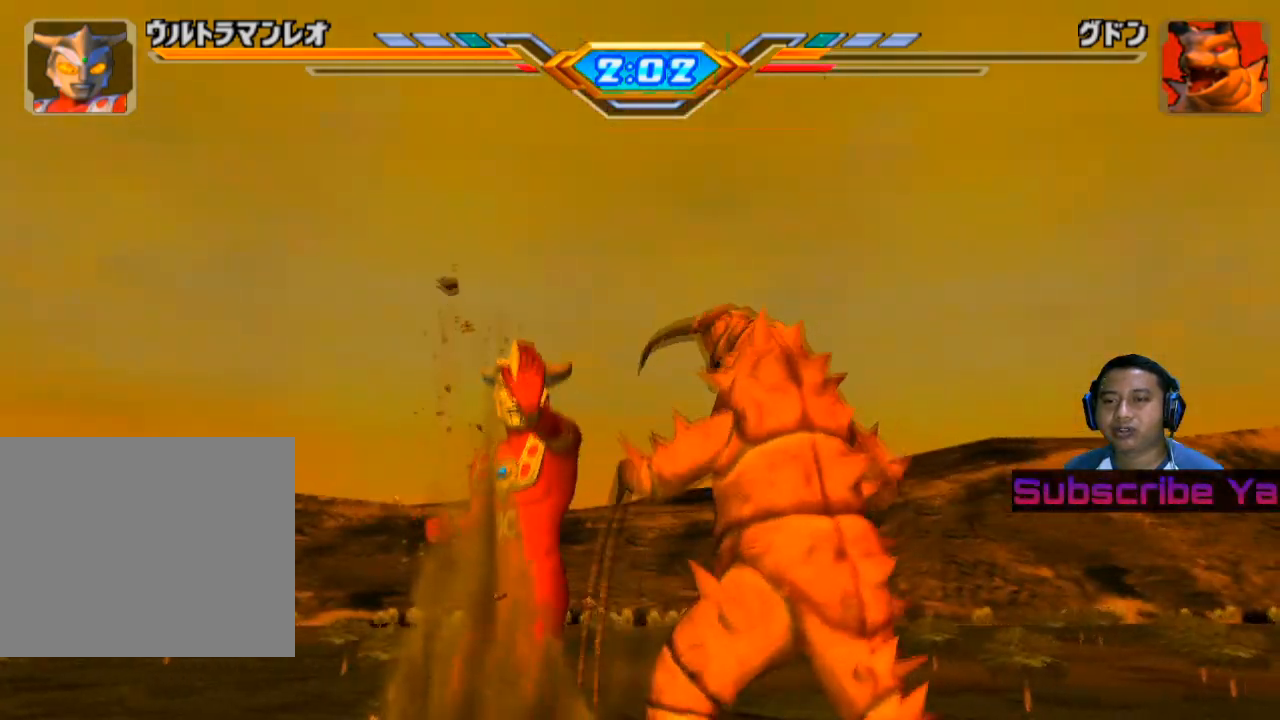
{"buttons": ["SQUARE"], "left_stick": "center", "events": [[20, "SQUARE", "down"], [120, "SQUARE", "up"], [220, "SQUARE", "down"], [320, "SQUARE", "up"], [400, "SQUARE", "down"]]}
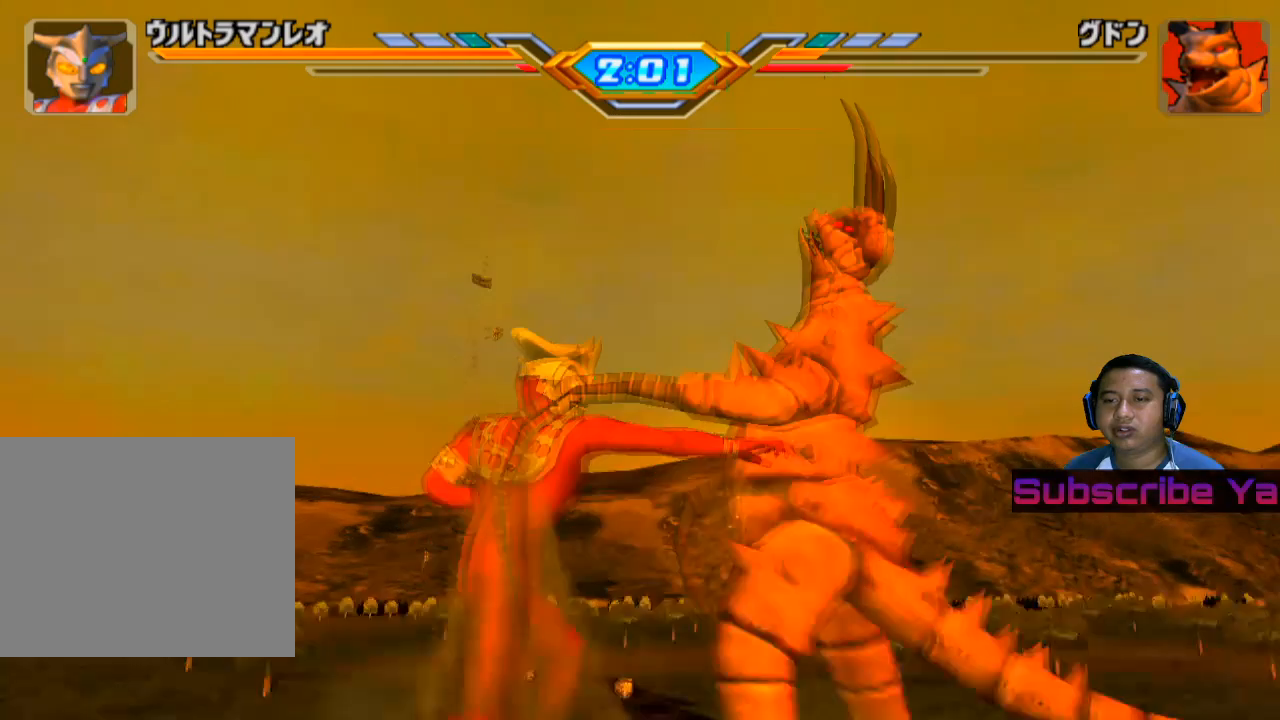
{"buttons": [], "left_stick": "right", "events": [[20, "SQUARE", "up"], [120, "SQUARE", "down"], [260, "SQUARE", "up"], [360, "SQUARE", "down"], [420, "SQUARE", "up"], [420, "left_stick", "right"]]}
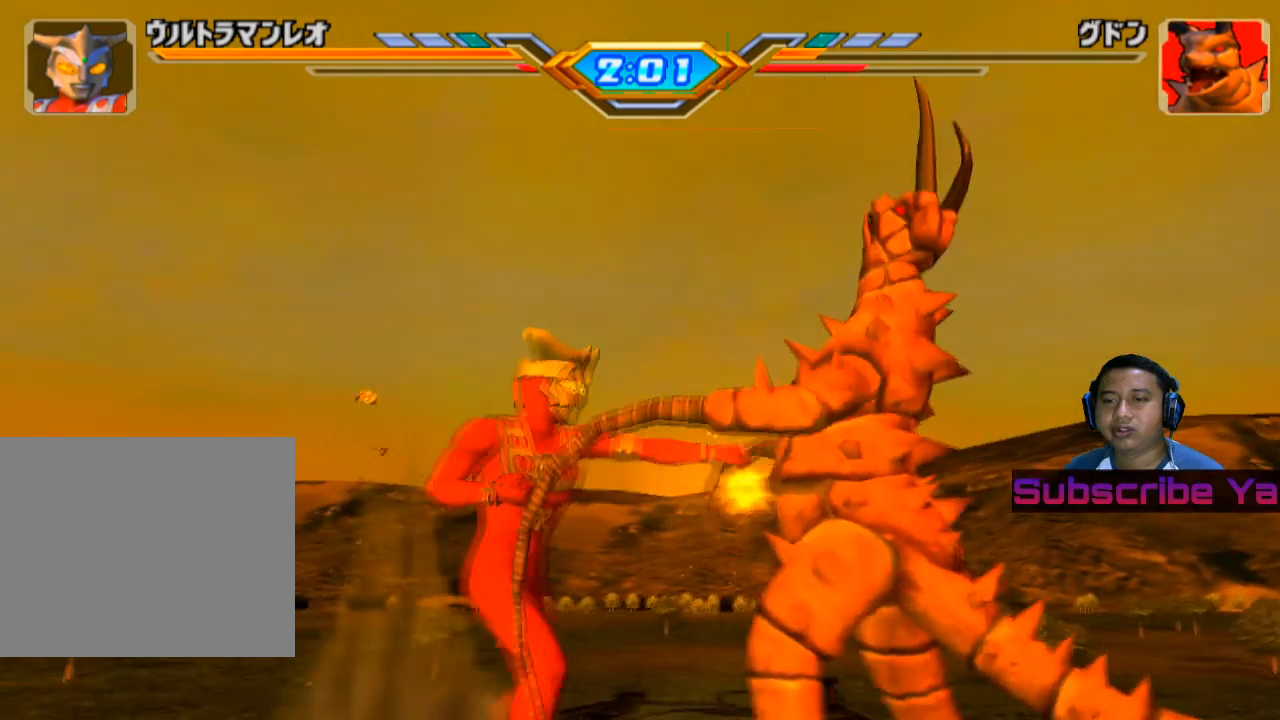
{"buttons": [], "left_stick": "right", "events": [[100, "TRIANGLE", "down"], [220, "TRIANGLE", "up"], [320, "TRIANGLE", "down"], [420, "TRIANGLE", "up"]]}
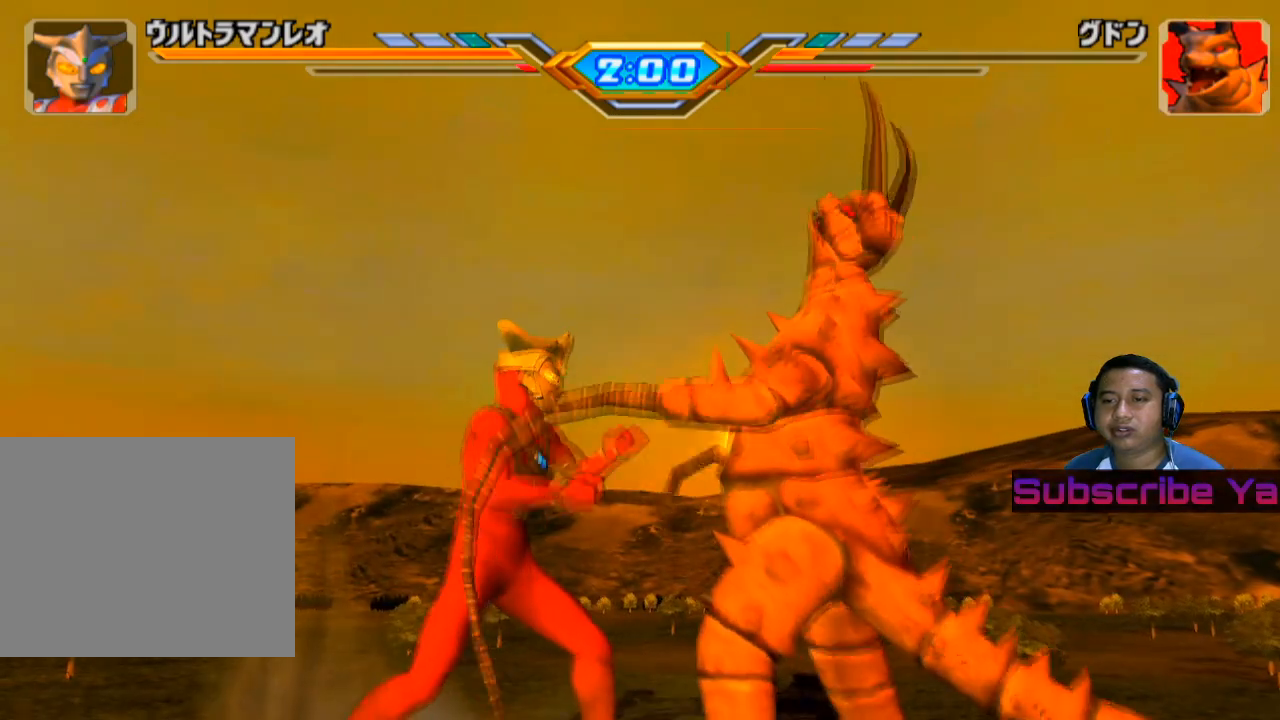
{"buttons": [], "left_stick": "right", "events": [[20, "TRIANGLE", "down"], [160, "TRIANGLE", "up"], [260, "TRIANGLE", "down"], [400, "TRIANGLE", "up"]]}
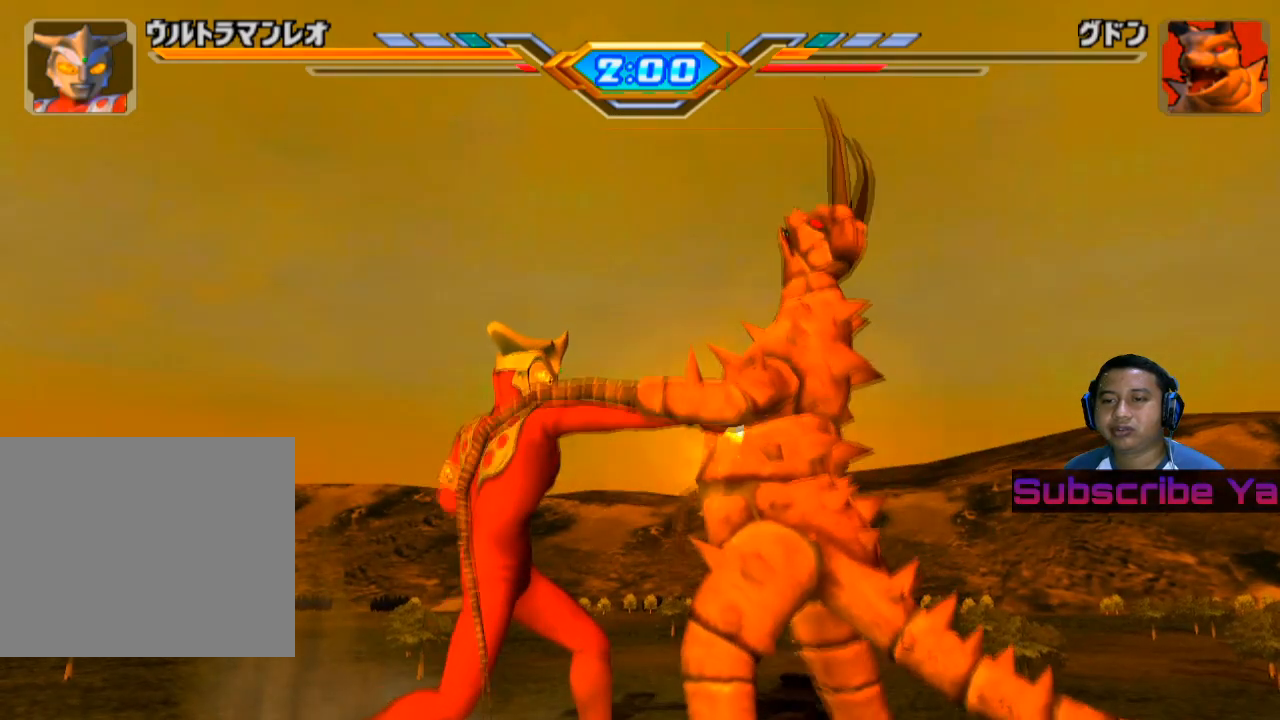
{"buttons": ["TRIANGLE"], "left_stick": "down", "events": [[40, "TRIANGLE", "down"], [60, "left_stick", "down"], [180, "TRIANGLE", "up"], [280, "TRIANGLE", "down"], [380, "TRIANGLE", "up"], [480, "TRIANGLE", "down"]]}
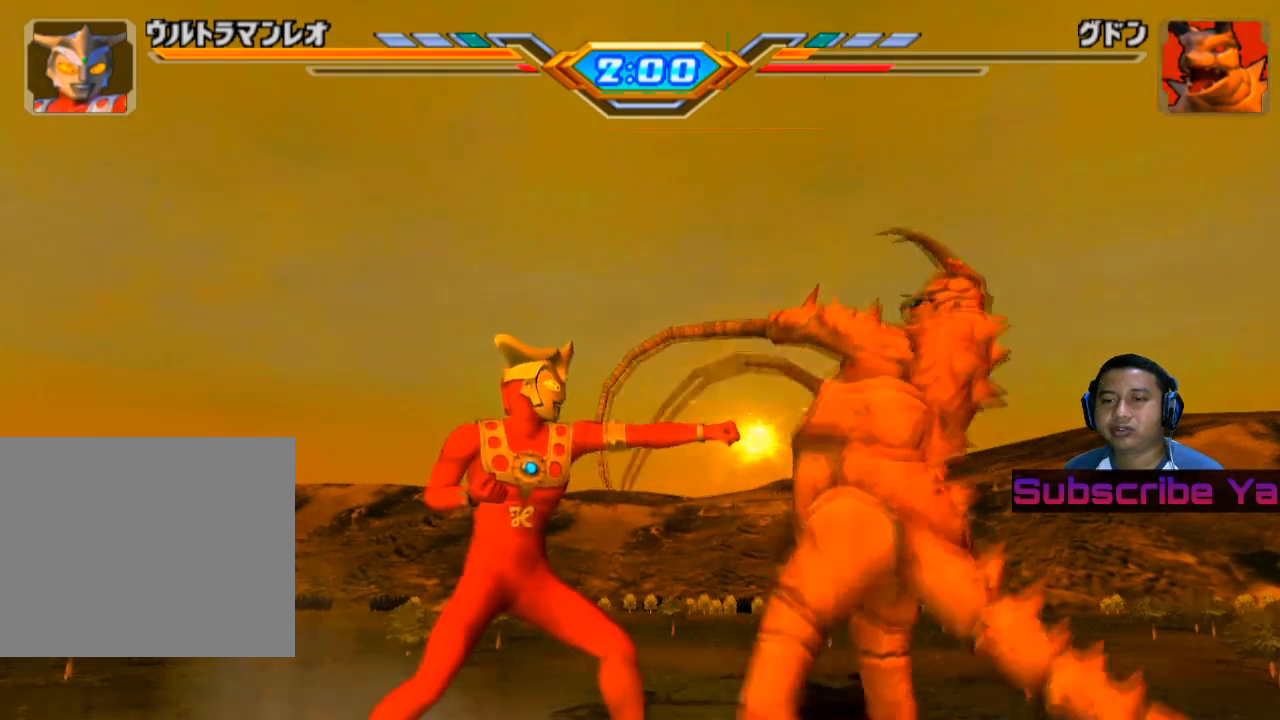
{"buttons": ["TRIANGLE"], "left_stick": "down", "events": [[80, "TRIANGLE", "up"], [180, "TRIANGLE", "down"], [300, "TRIANGLE", "up"], [380, "TRIANGLE", "down"]]}
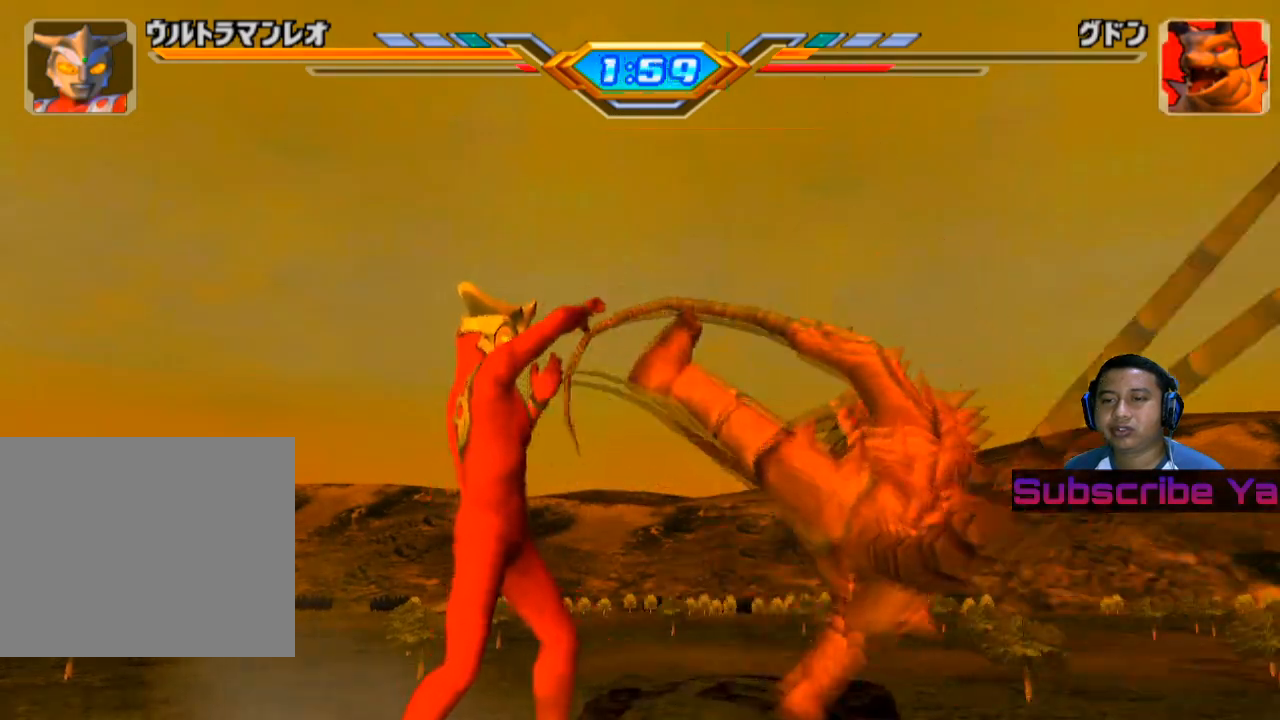
{"buttons": [], "left_stick": "down", "events": [[20, "TRIANGLE", "up"], [100, "TRIANGLE", "down"], [220, "TRIANGLE", "up"], [320, "TRIANGLE", "down"], [460, "TRIANGLE", "up"]]}
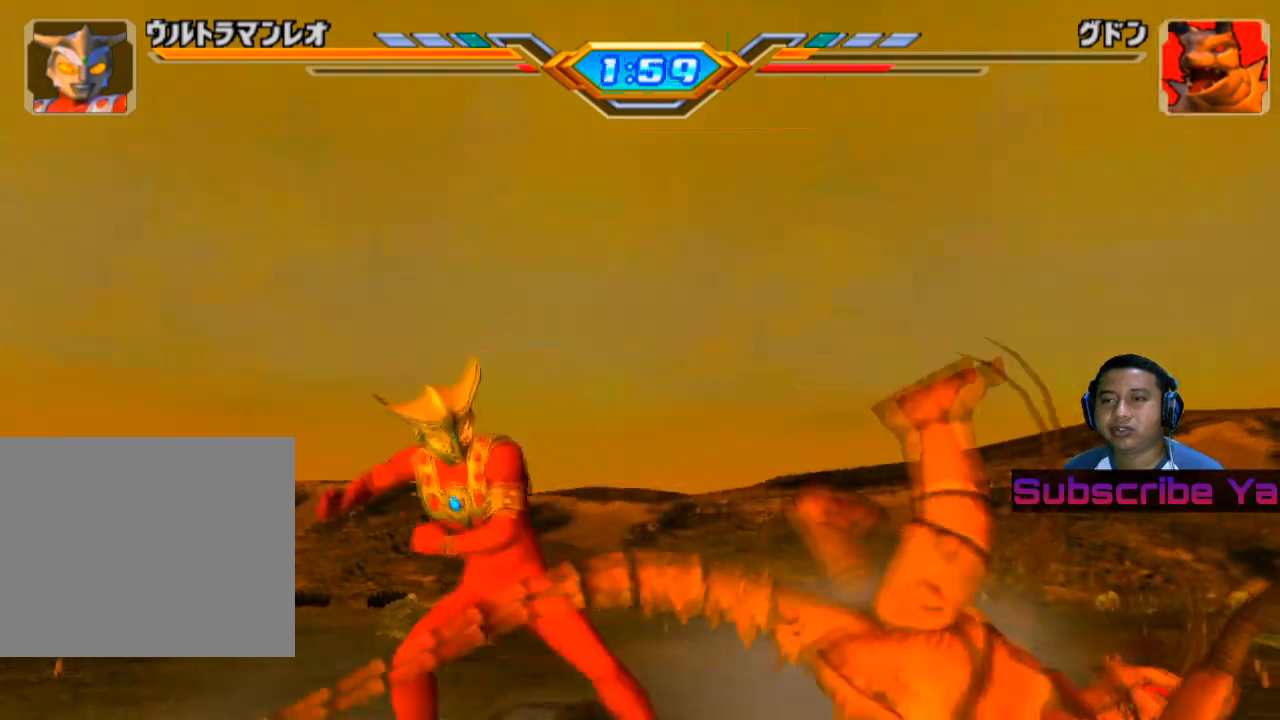
{"buttons": [], "left_stick": "down", "events": [[60, "TRIANGLE", "down"], [200, "TRIANGLE", "up"], [280, "TRIANGLE", "down"], [480, "TRIANGLE", "up"]]}
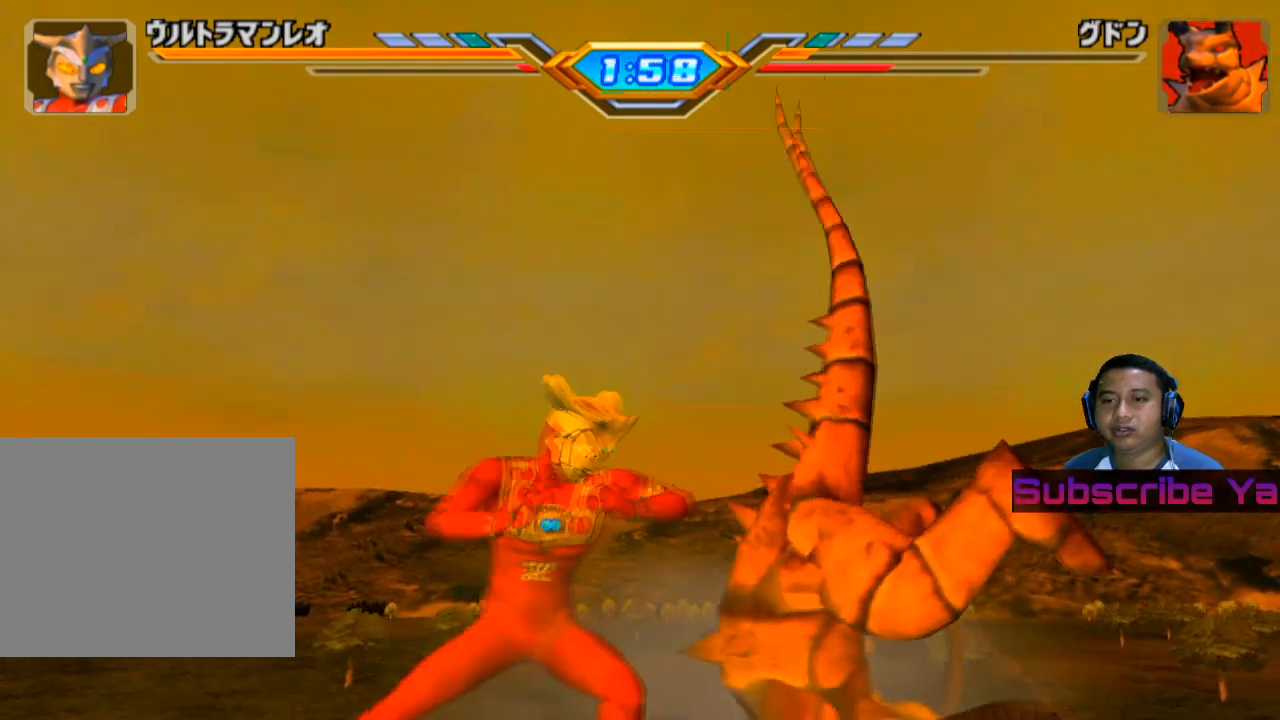
{"buttons": [], "left_stick": "center", "events": [[100, "left_stick", "center"]]}
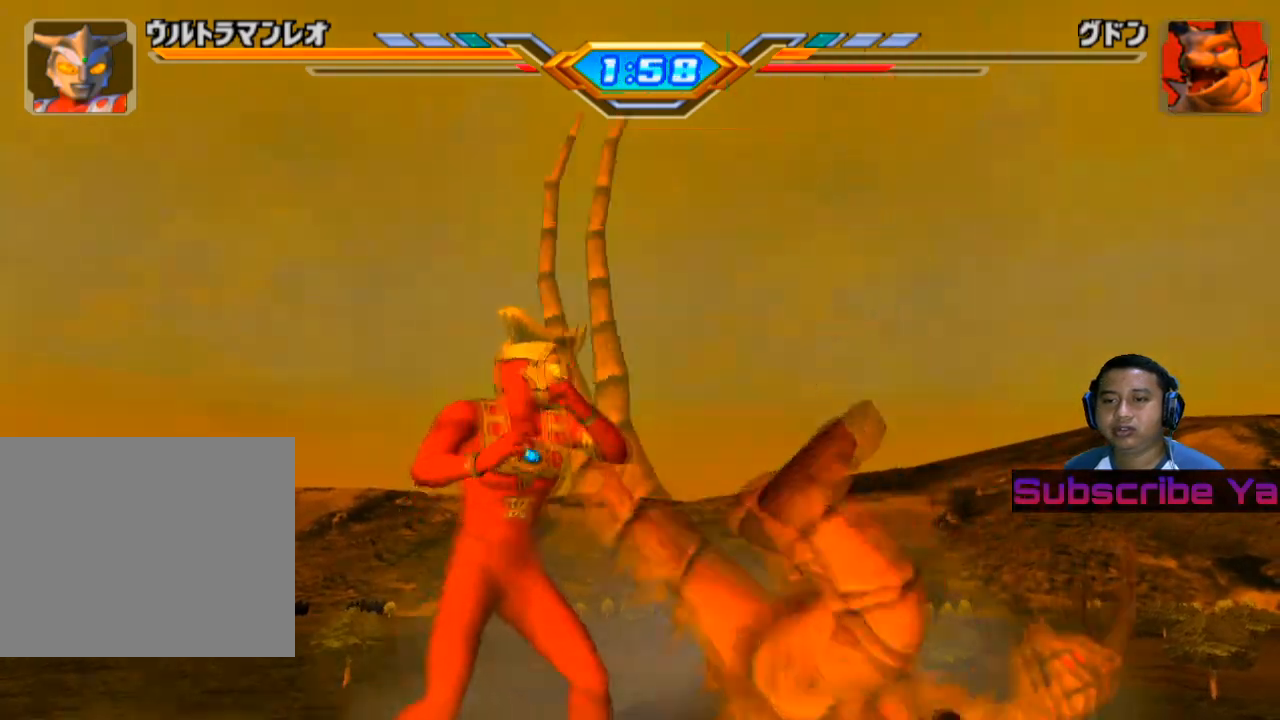
{"buttons": [], "left_stick": "right", "events": [[480, "left_stick", "right"]]}
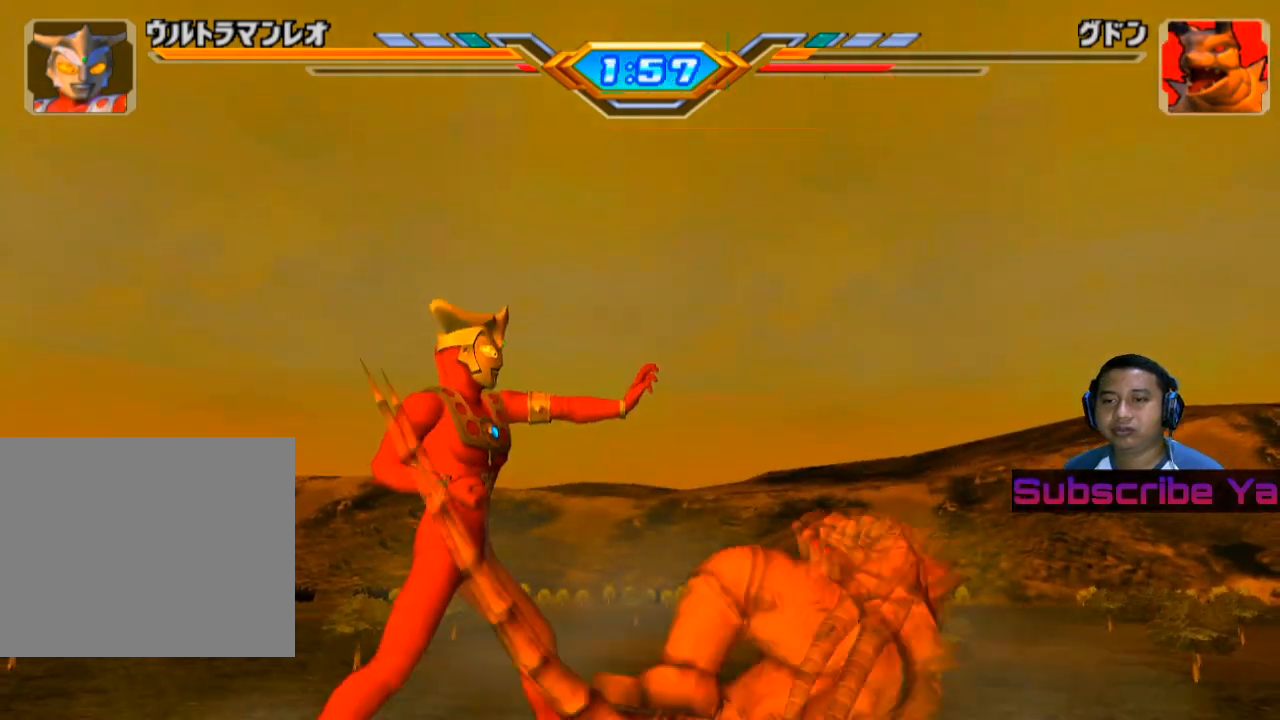
{"buttons": ["TRIANGLE"], "left_stick": "right", "events": [[40, "TRIANGLE", "down"], [160, "TRIANGLE", "up"], [240, "TRIANGLE", "down"], [360, "TRIANGLE", "up"], [460, "TRIANGLE", "down"]]}
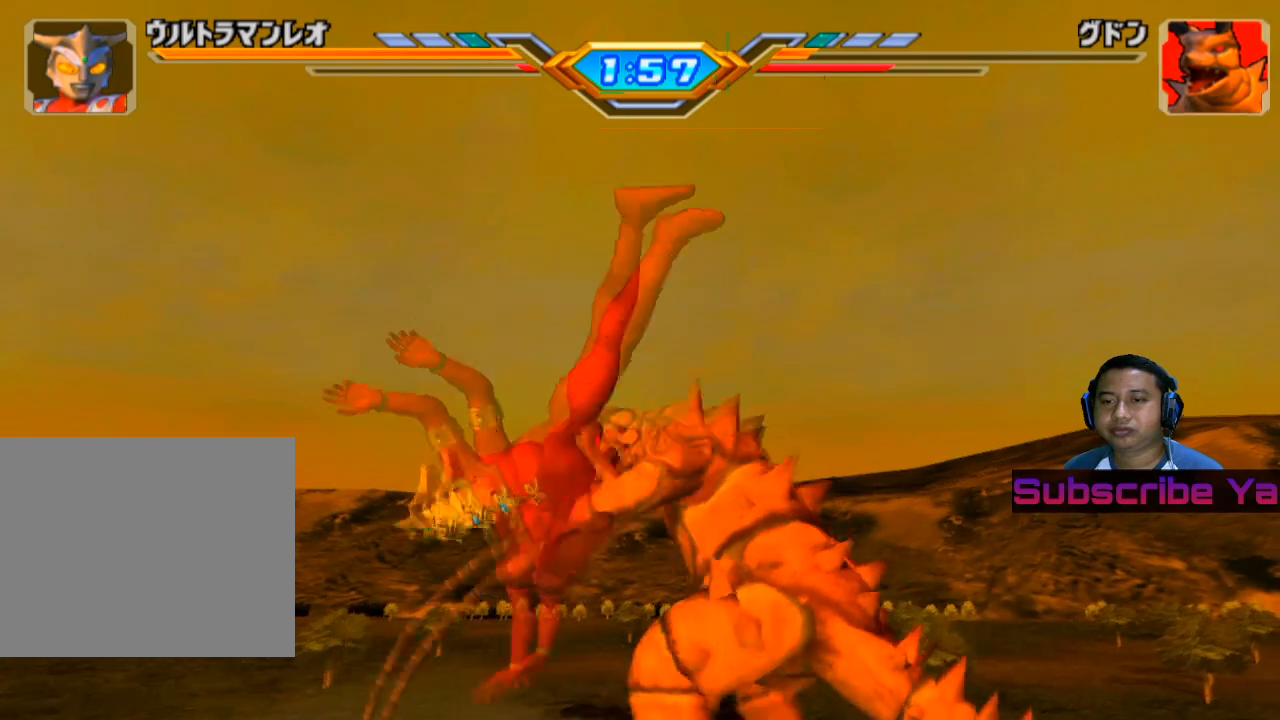
{"buttons": [], "left_stick": "right", "events": [[140, "TRIANGLE", "up"], [300, "TRIANGLE", "down"], [480, "TRIANGLE", "up"]]}